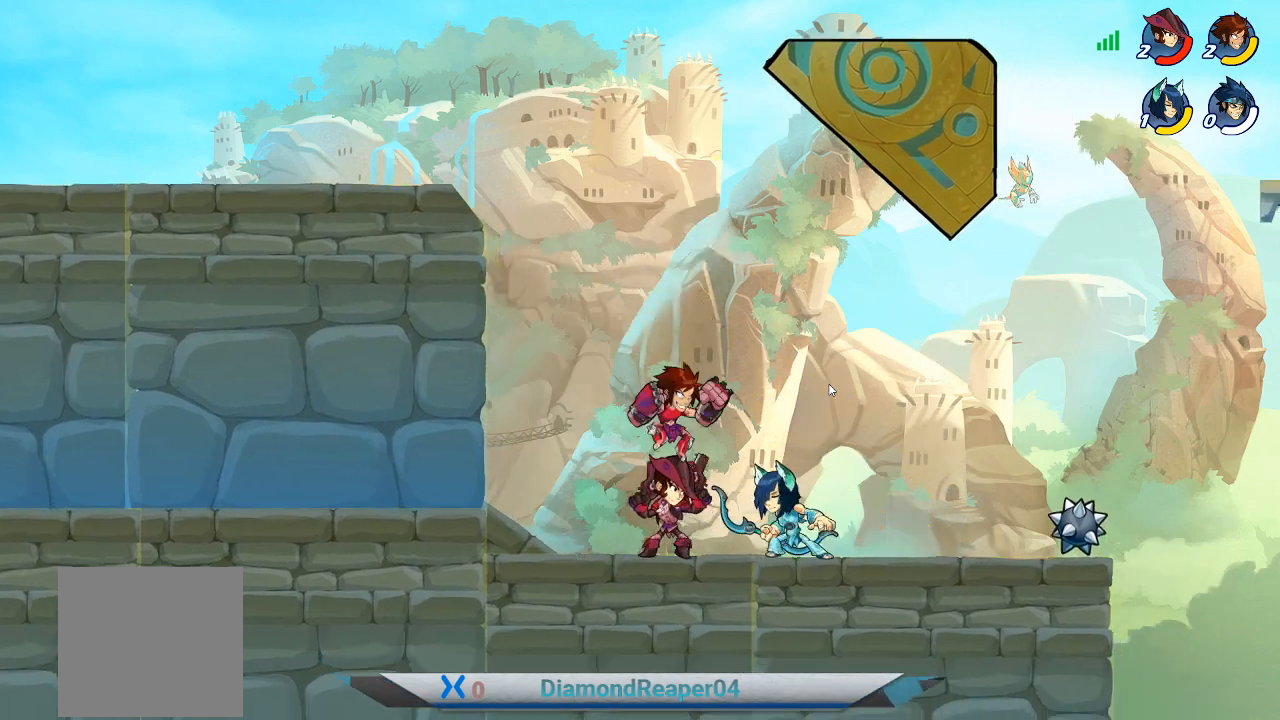
Gameplay with a controller (Xbox layout); each line is a JSON object with the inputs held at the frame after it. "events" lists button and stick changes between this image and that frame as [ms after this image, input, new state], when the widget could be followed in between.
{"buttons": [], "left_stick": "right", "right_stick": "center", "events": [[33, "Y", "down"], [67, "left_stick", "right"], [133, "Y", "up"], [233, "Y", "down"], [333, "Y", "up"], [400, "Y", "down"], [467, "Y", "up"]]}
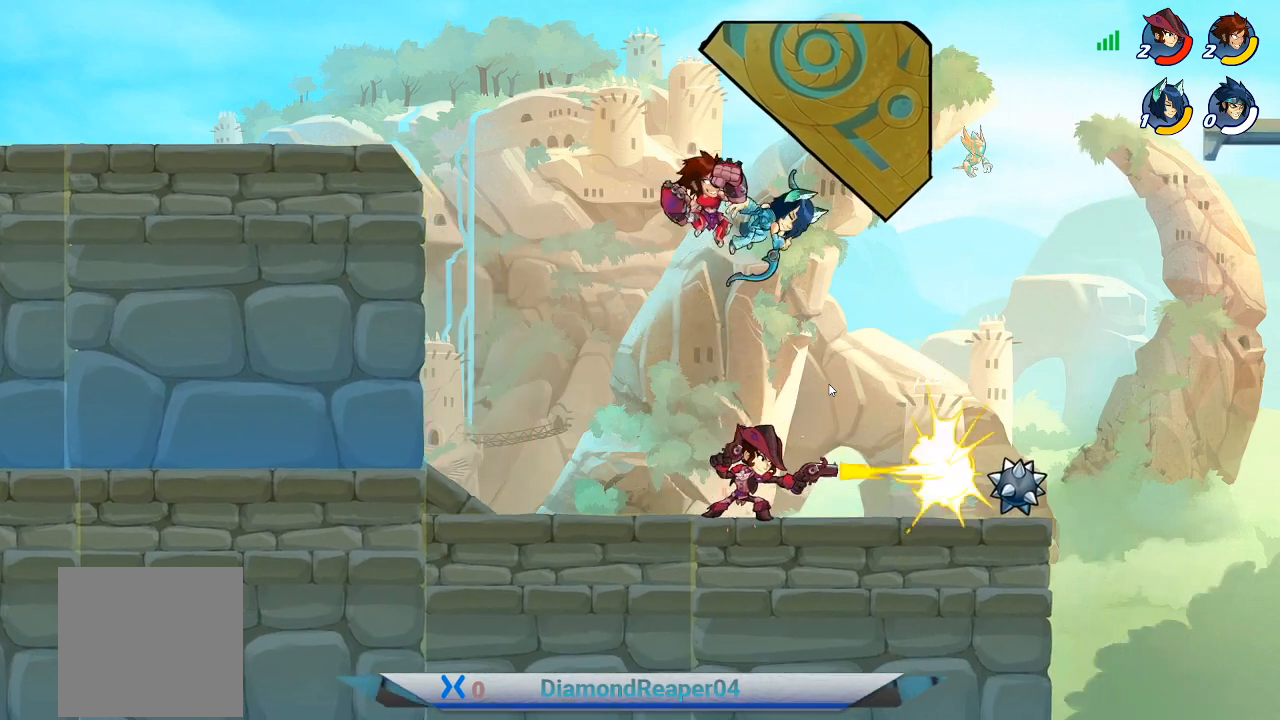
{"buttons": [], "left_stick": "left", "right_stick": "center", "events": [[100, "Y", "down"], [133, "Y", "up"], [233, "Y", "down"], [333, "Y", "up"], [367, "left_stick", "left"]]}
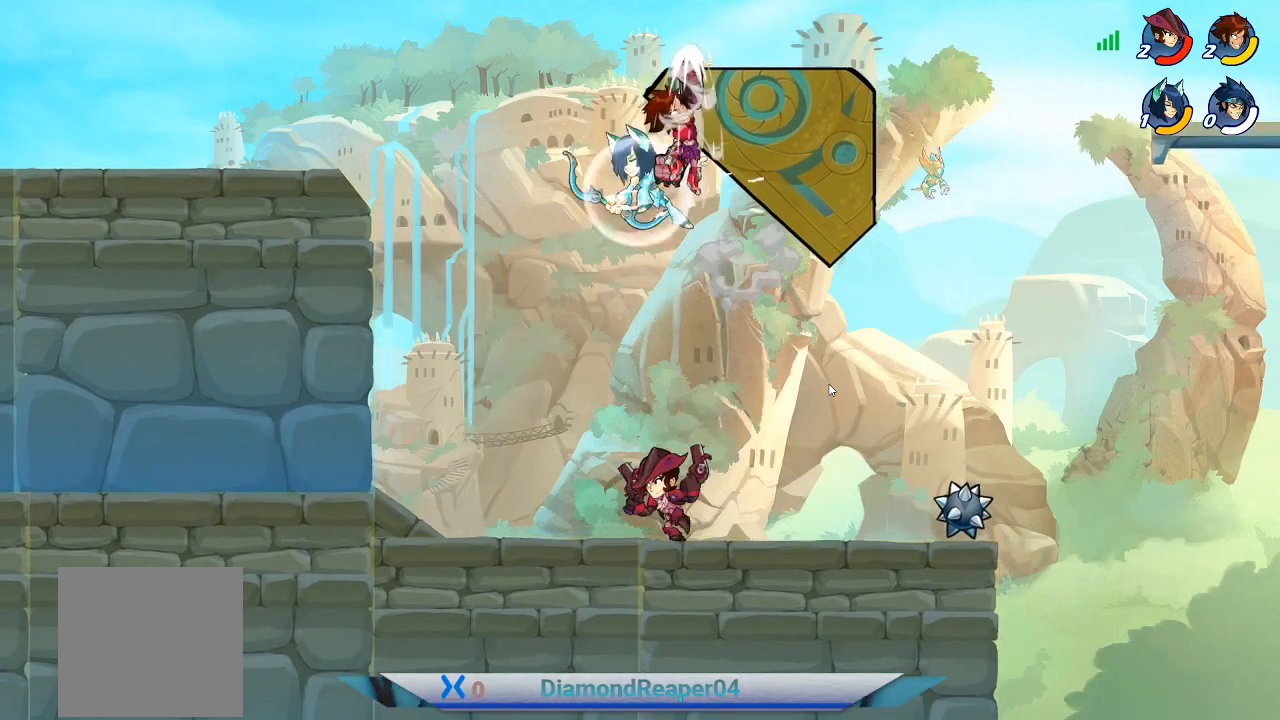
{"buttons": [], "left_stick": "left", "right_stick": "center", "events": [[67, "Y", "down"], [200, "Y", "up"], [200, "left_stick", "up-right"], [300, "left_stick", "up-left"], [433, "Y", "down"], [500, "Y", "up"], [500, "left_stick", "left"]]}
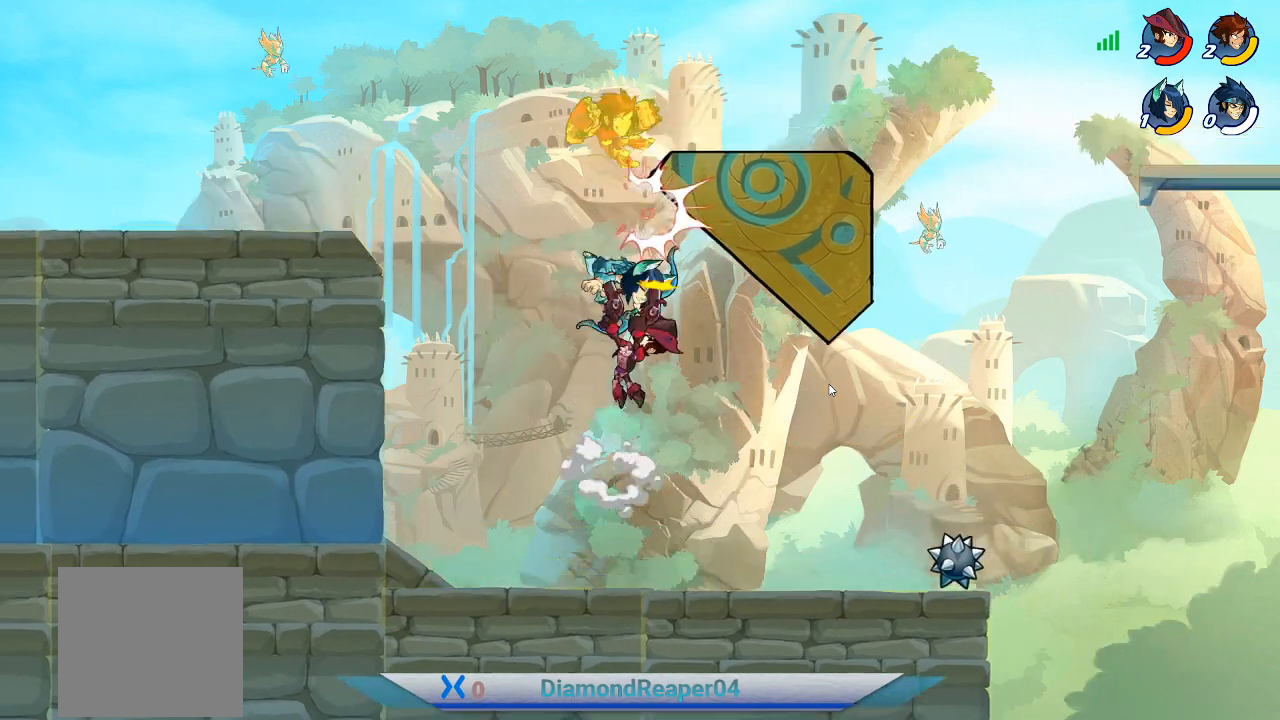
{"buttons": [], "left_stick": "down", "right_stick": "center", "events": [[133, "Y", "down"], [167, "left_stick", "down-right"], [233, "Y", "up"], [400, "left_stick", "down"]]}
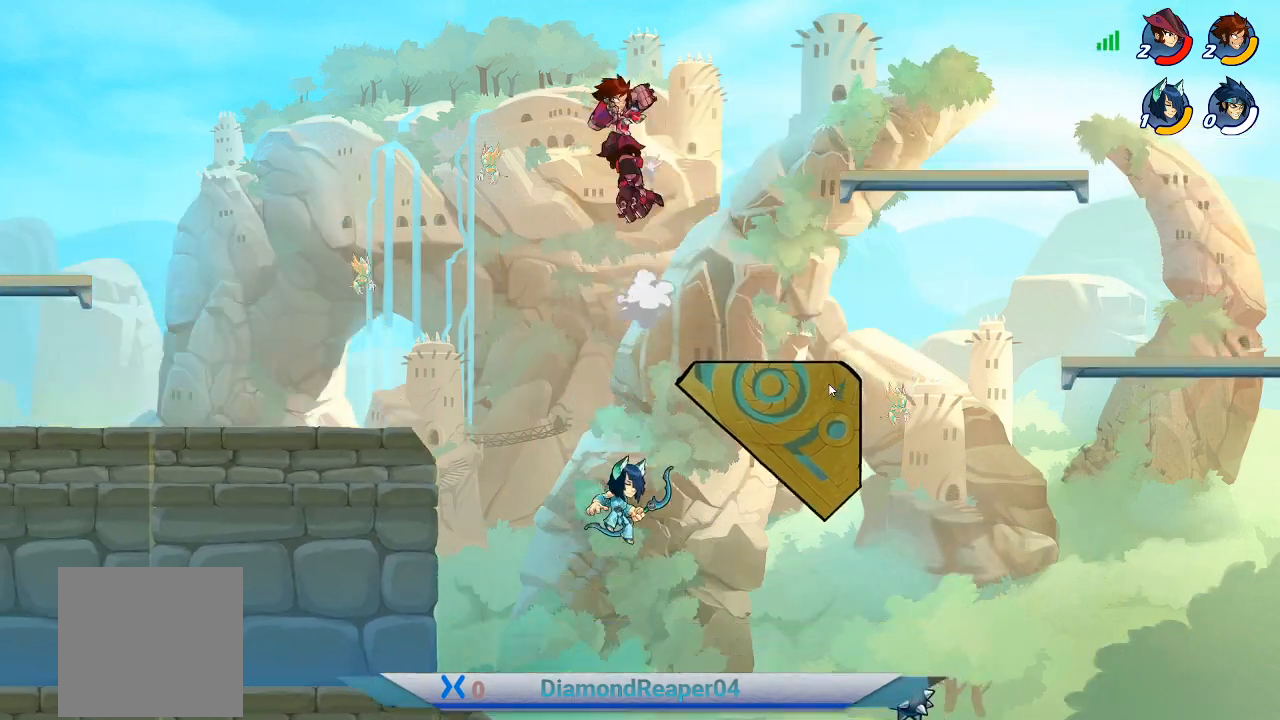
{"buttons": ["X"], "left_stick": "down", "right_stick": "center", "events": [[500, "X", "down"]]}
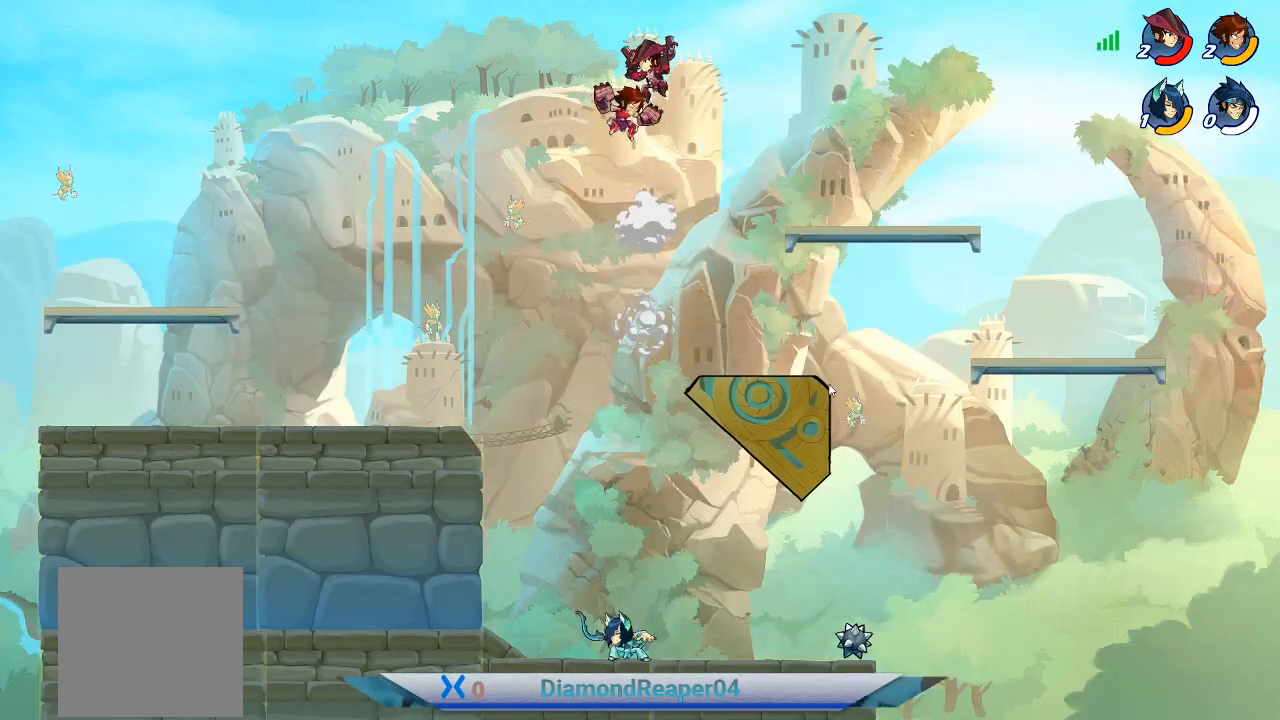
{"buttons": [], "left_stick": "down", "right_stick": "center", "events": [[133, "X", "up"]]}
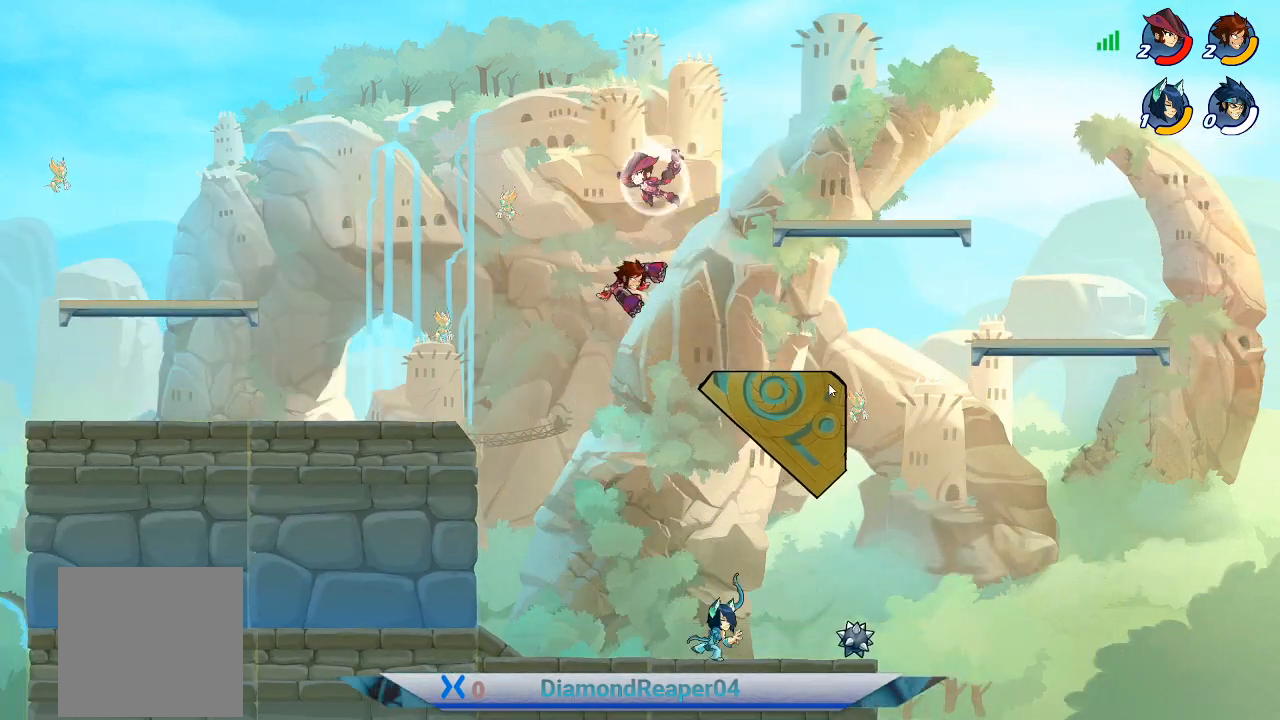
{"buttons": [], "left_stick": "up-right", "right_stick": "center", "events": [[233, "left_stick", "down-right"], [400, "left_stick", "right"], [500, "left_stick", "up-right"]]}
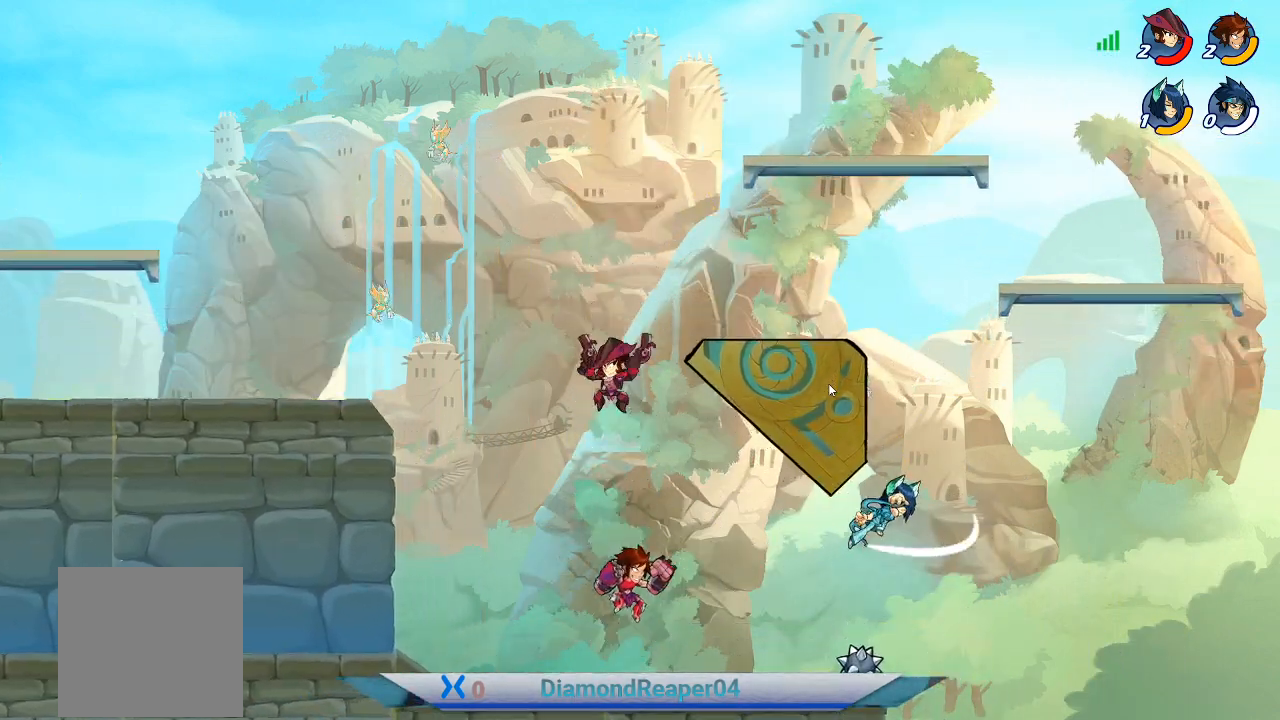
{"buttons": ["X"], "left_stick": "up-right", "right_stick": "center", "events": [[300, "X", "down"], [433, "X", "up"], [500, "X", "down"]]}
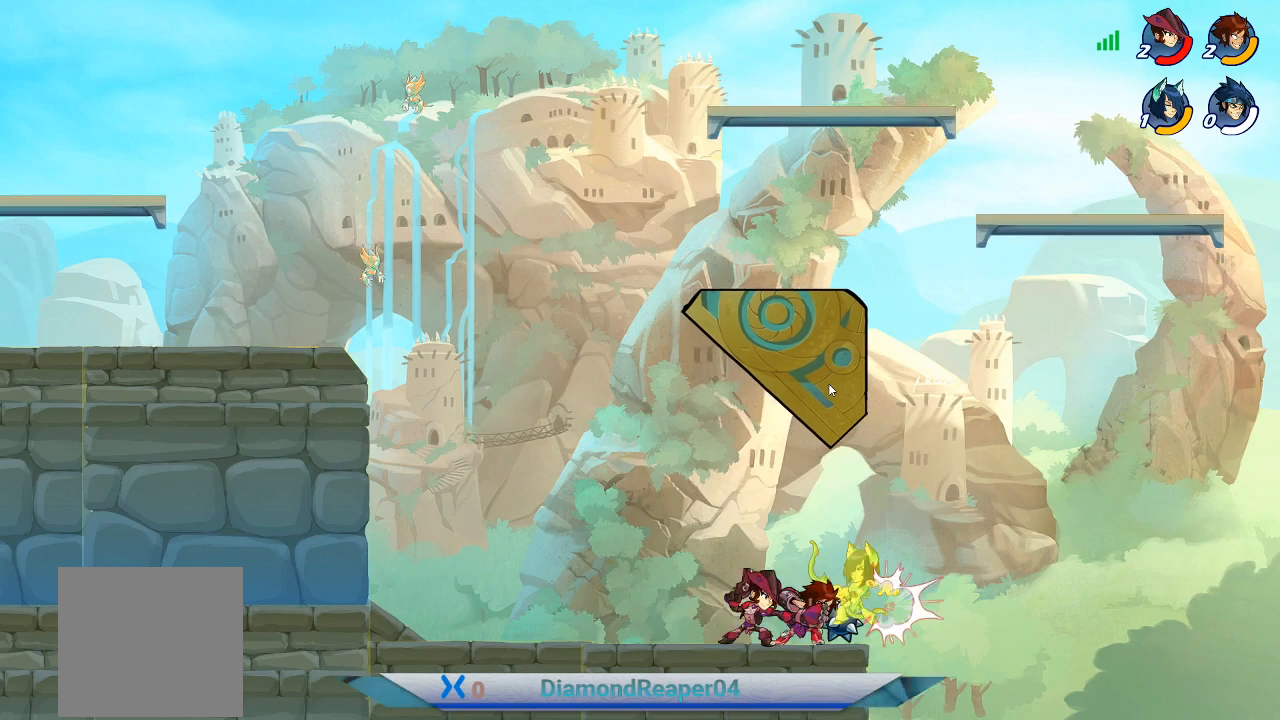
{"buttons": [], "left_stick": "center", "right_stick": "center", "events": [[100, "X", "up"], [133, "left_stick", "up-left"], [200, "X", "down"], [267, "X", "up"], [267, "left_stick", "center"], [333, "X", "down"], [433, "X", "up"]]}
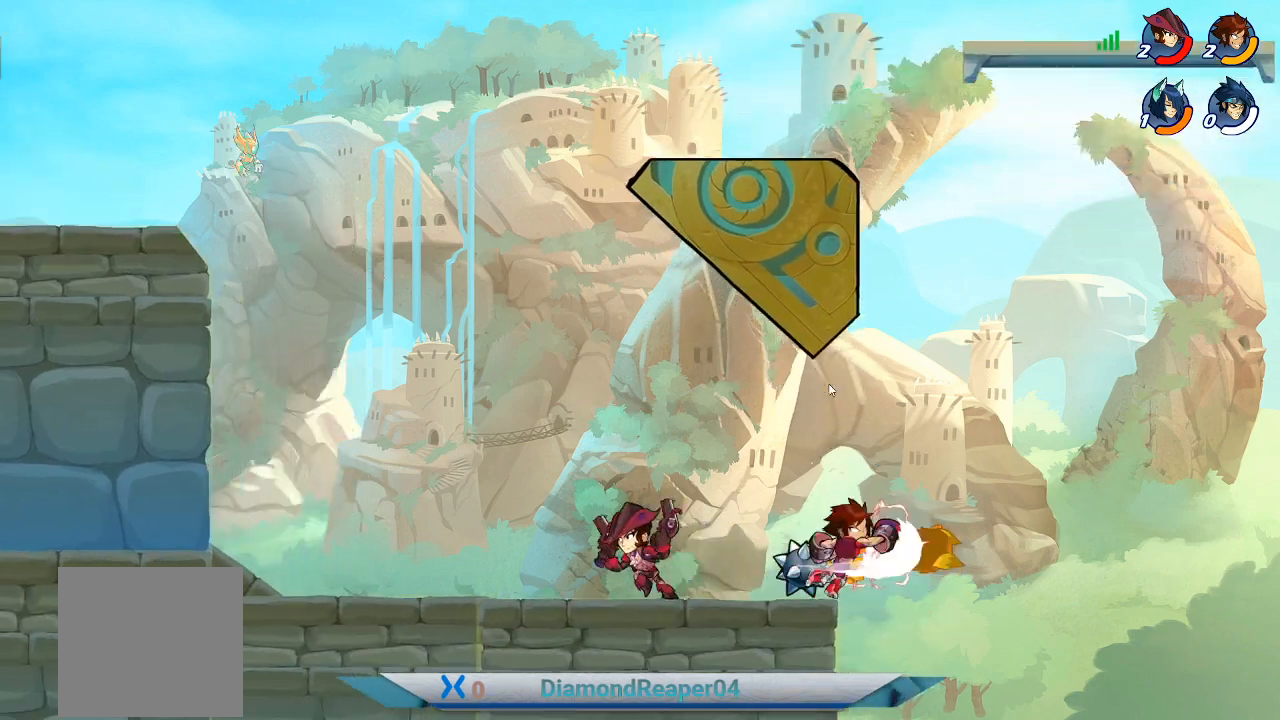
{"buttons": ["A"], "left_stick": "center", "right_stick": "center", "events": [[33, "X", "down"], [133, "X", "up"], [167, "X", "down"], [267, "X", "up"], [467, "A", "down"]]}
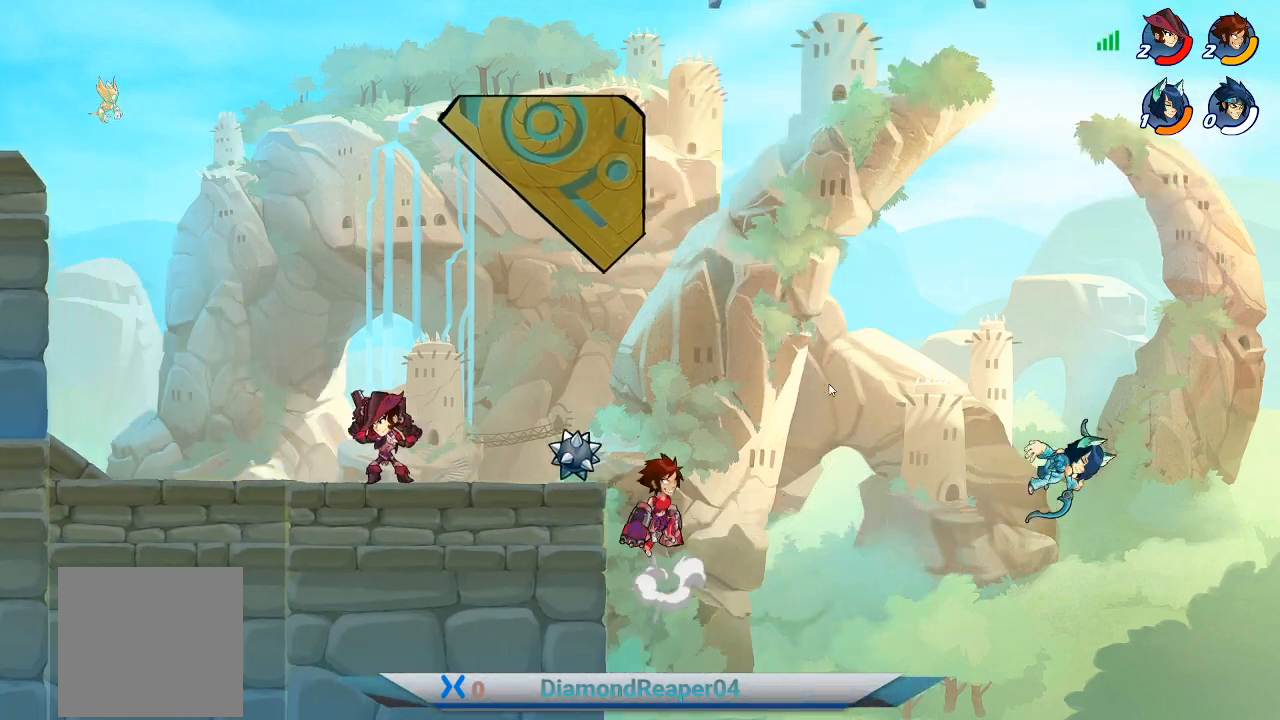
{"buttons": [], "left_stick": "left", "right_stick": "center", "events": [[100, "A", "up"], [100, "left_stick", "up-left"], [167, "A", "down"], [233, "A", "up"], [367, "left_stick", "left"]]}
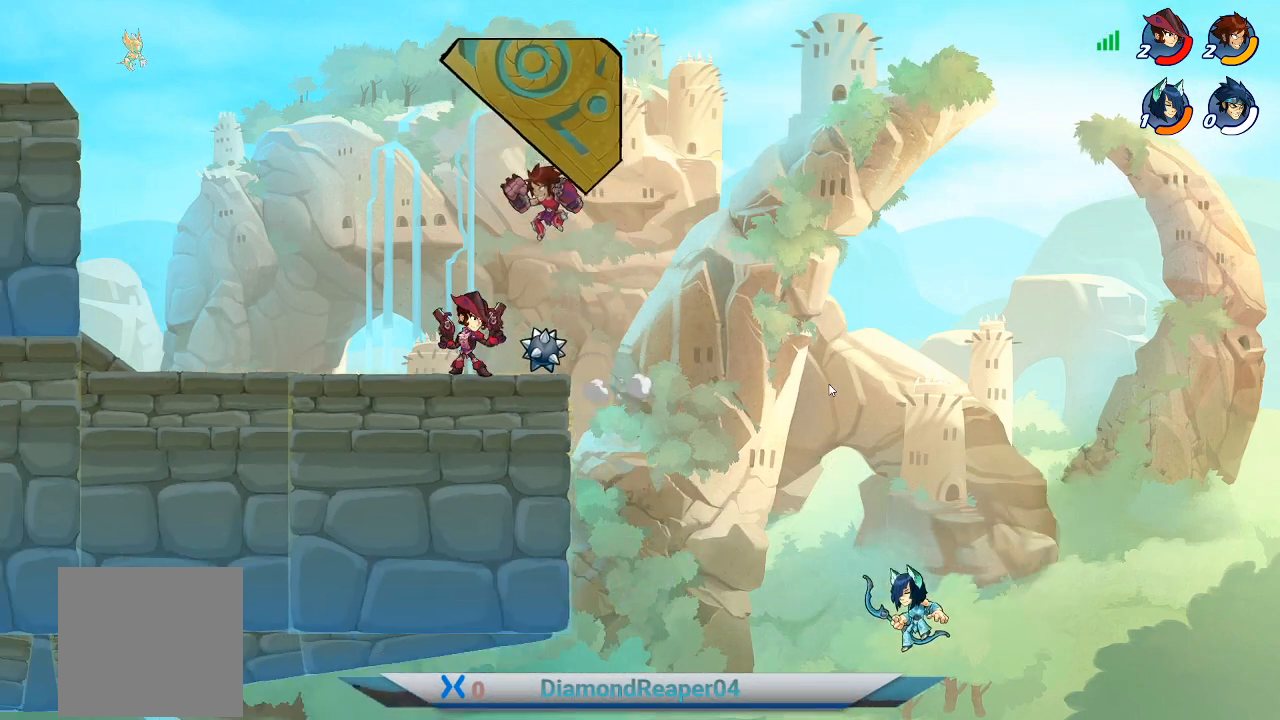
{"buttons": [], "left_stick": "down-right", "right_stick": "center", "events": [[33, "left_stick", "down-left"], [167, "left_stick", "down-right"]]}
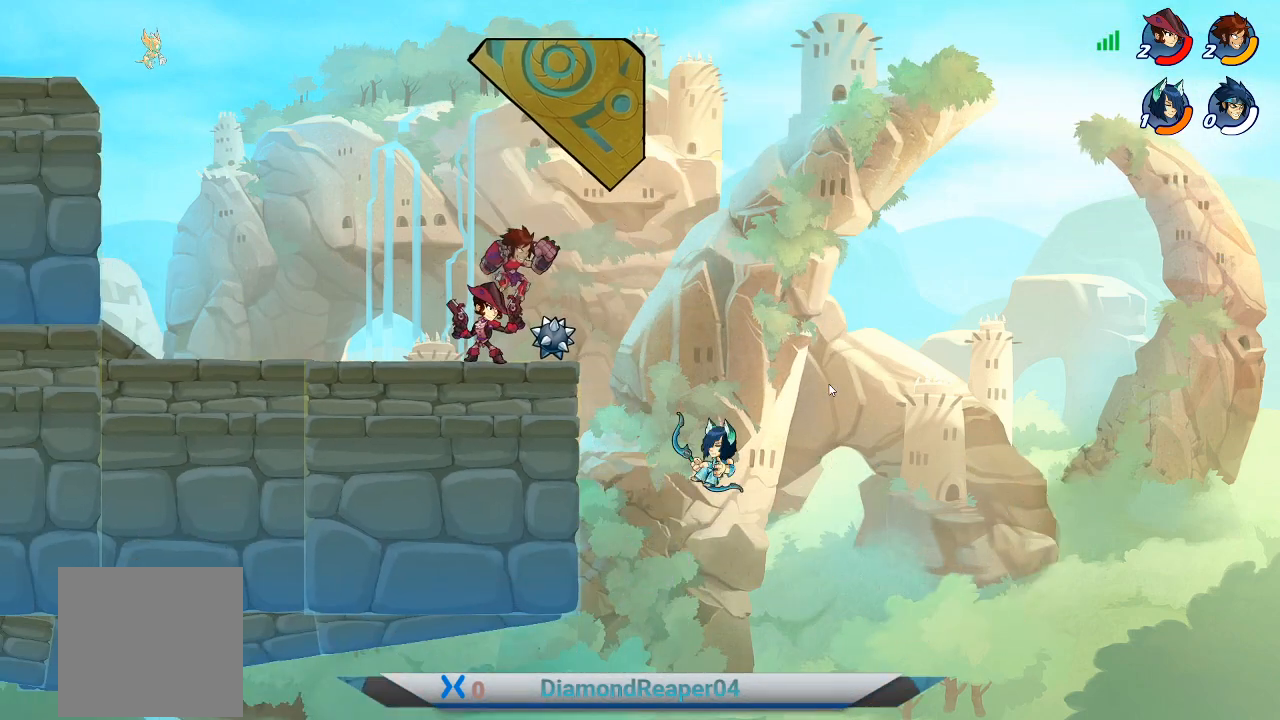
{"buttons": [], "left_stick": "center", "right_stick": "center", "events": [[100, "left_stick", "center"]]}
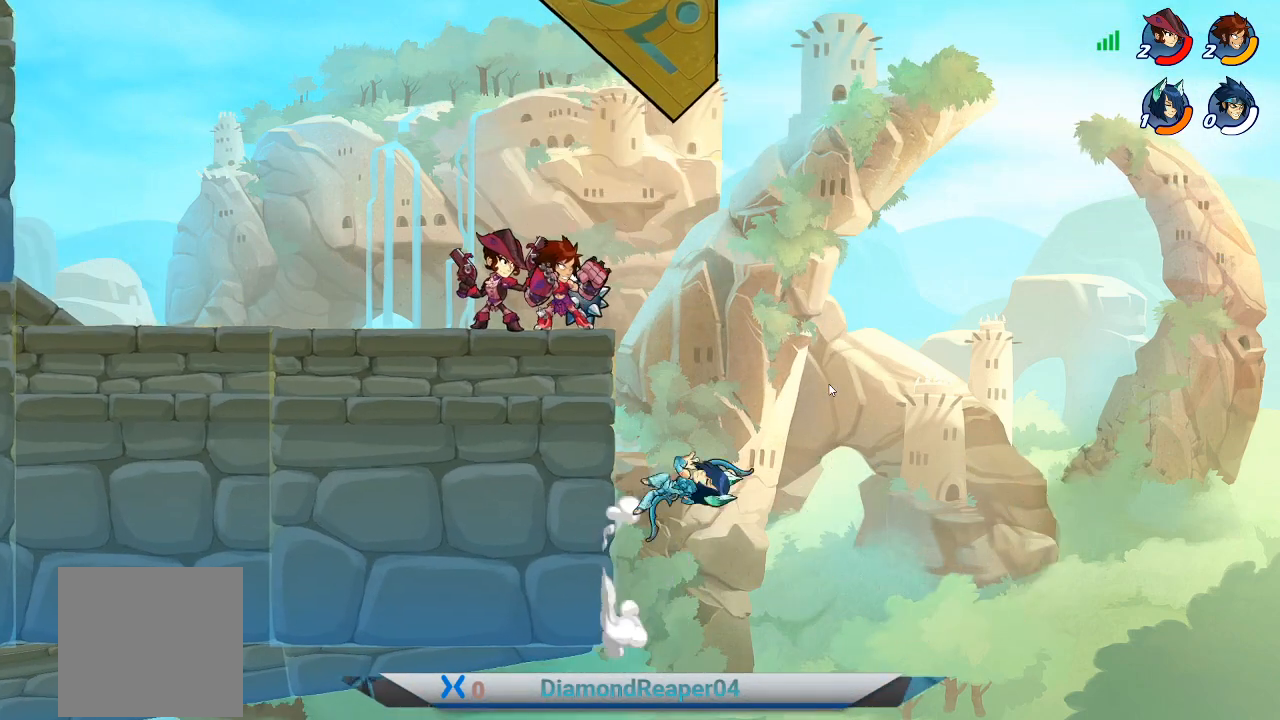
{"buttons": [], "left_stick": "center", "right_stick": "center", "events": [[433, "left_stick", "right"], [500, "left_stick", "center"]]}
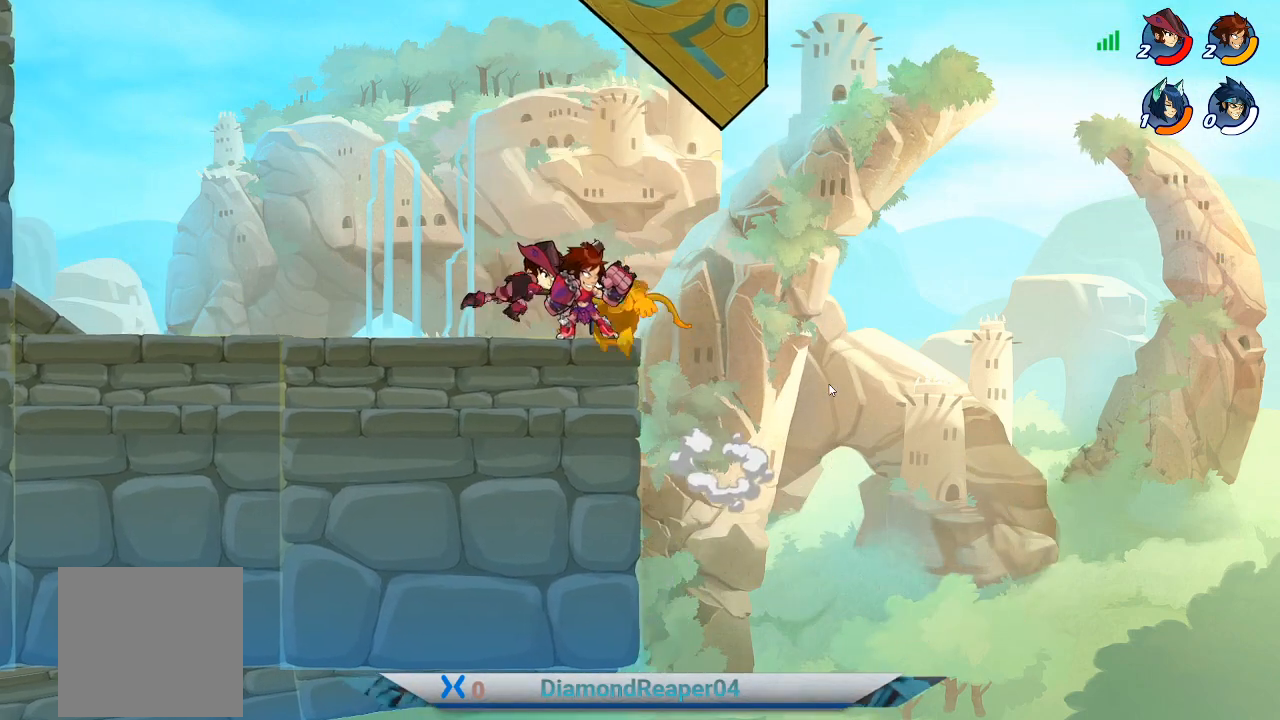
{"buttons": ["Y"], "left_stick": "right", "right_stick": "center", "events": [[133, "Y", "down"], [233, "Y", "up"], [233, "left_stick", "right"], [300, "Y", "down"], [400, "Y", "up"], [500, "Y", "down"]]}
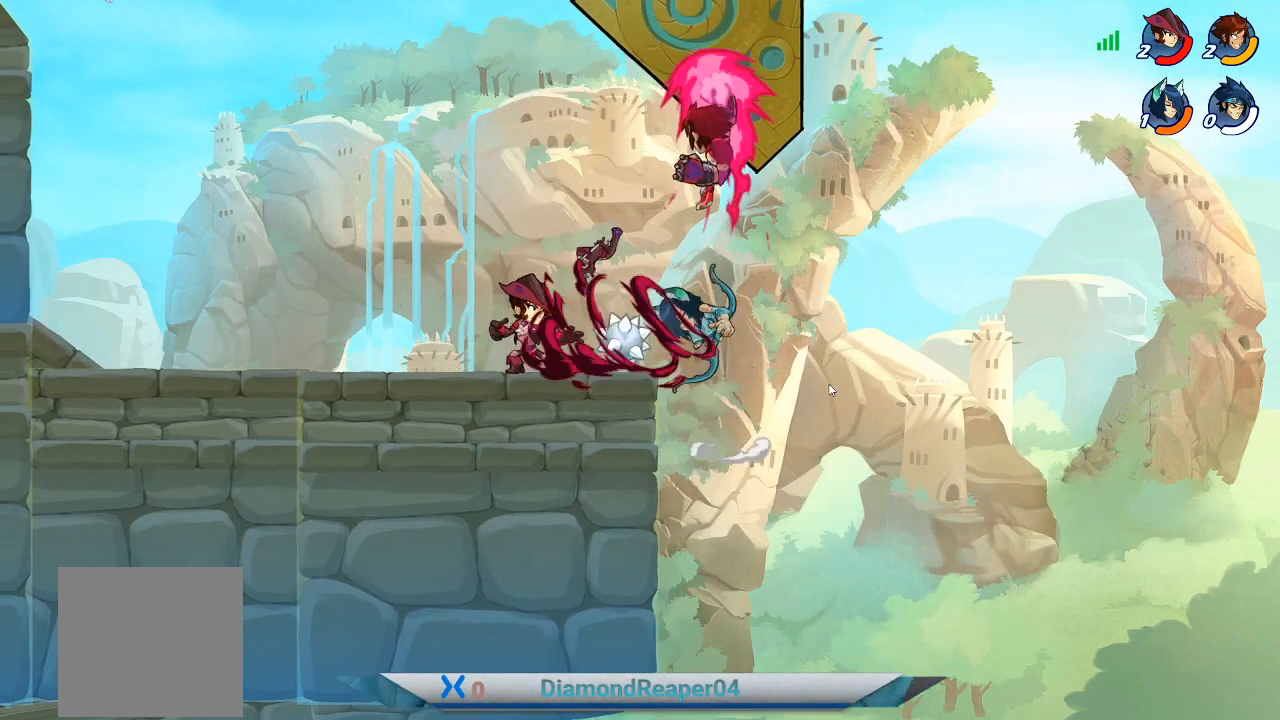
{"buttons": [], "left_stick": "left", "right_stick": "center", "events": [[67, "left_stick", "up-right"], [100, "Y", "up"], [200, "left_stick", "up-left"], [333, "left_stick", "left"]]}
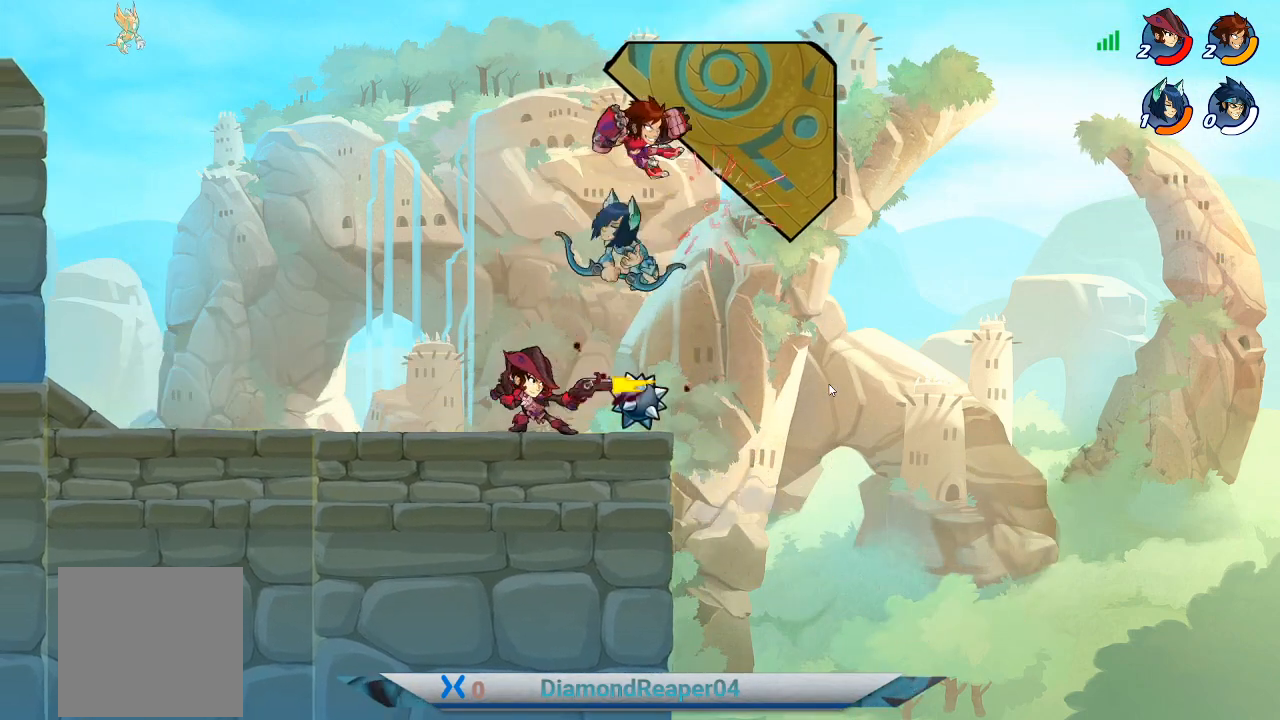
{"buttons": [], "left_stick": "right", "right_stick": "center", "events": [[33, "X", "down"], [133, "X", "up"], [200, "left_stick", "up-left"], [267, "X", "down"], [300, "left_stick", "up-right"], [333, "X", "up"], [433, "left_stick", "right"]]}
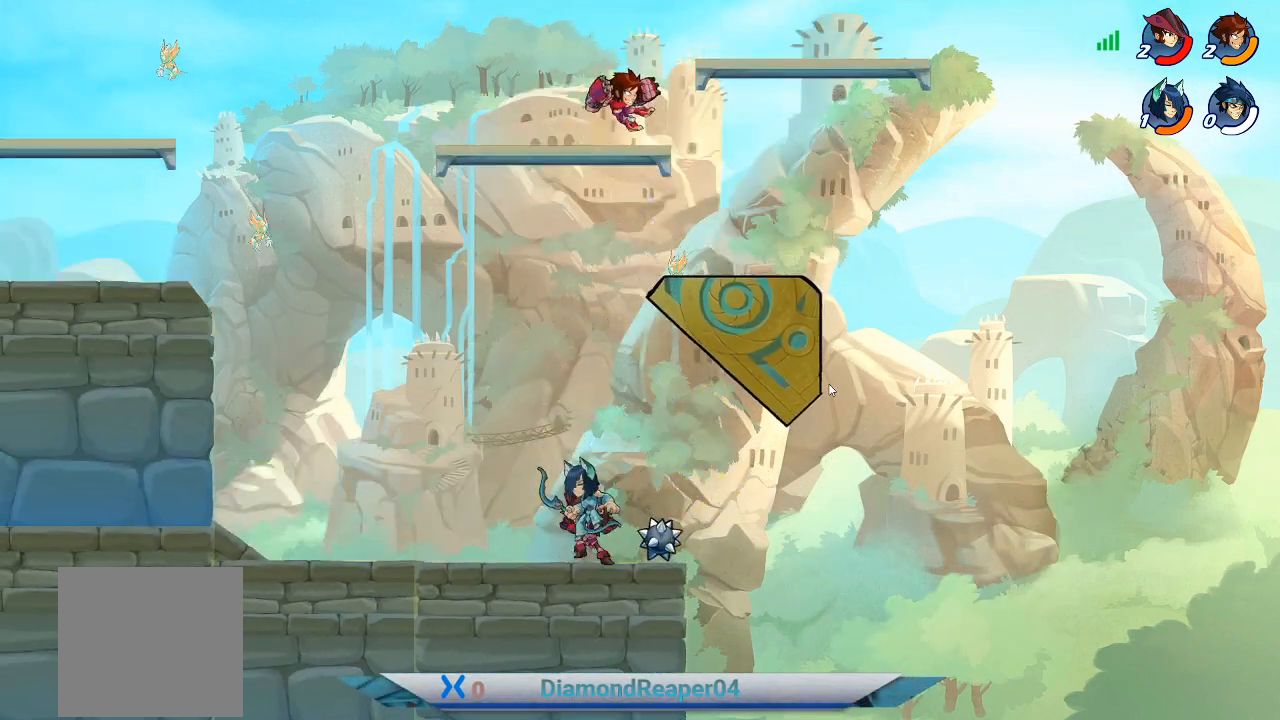
{"buttons": [], "left_stick": "down-left", "right_stick": "center", "events": [[33, "left_stick", "down-left"]]}
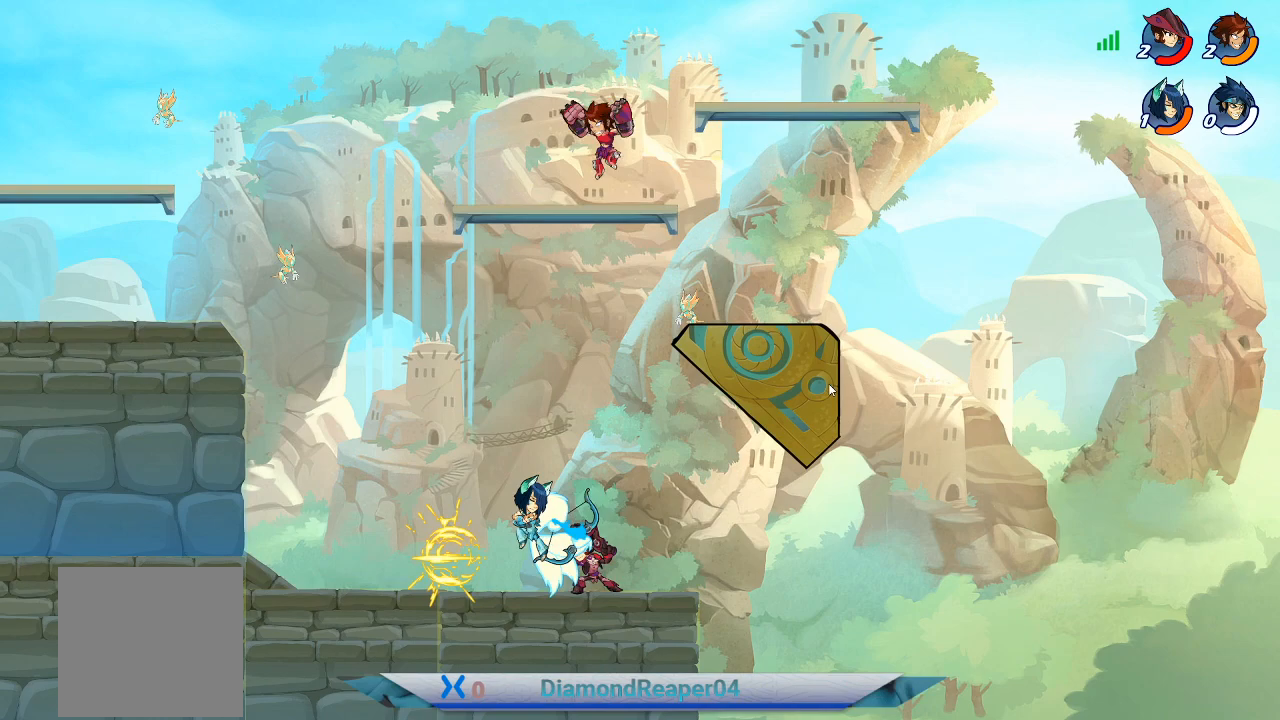
{"buttons": [], "left_stick": "down-left", "right_stick": "center", "events": [[133, "left_stick", "down"], [333, "left_stick", "down-left"]]}
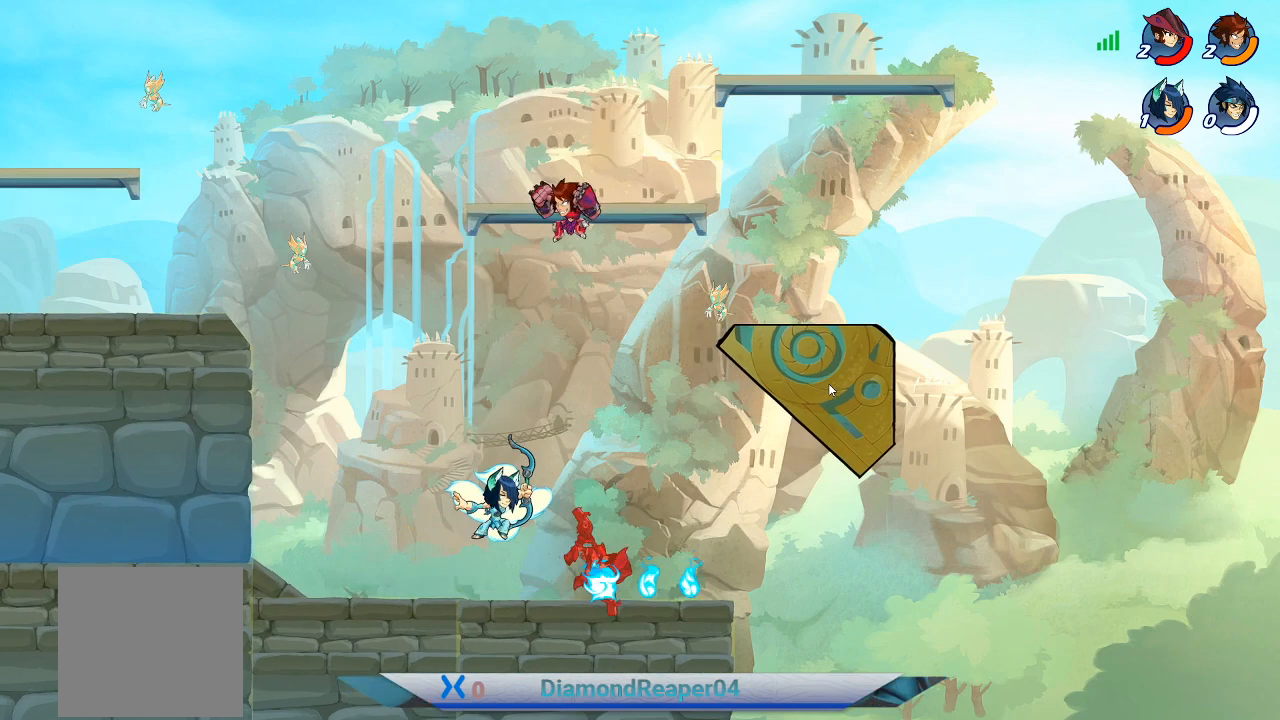
{"buttons": ["X"], "left_stick": "down-right", "right_stick": "center", "events": [[300, "left_stick", "down"], [467, "X", "down"], [500, "left_stick", "down-right"]]}
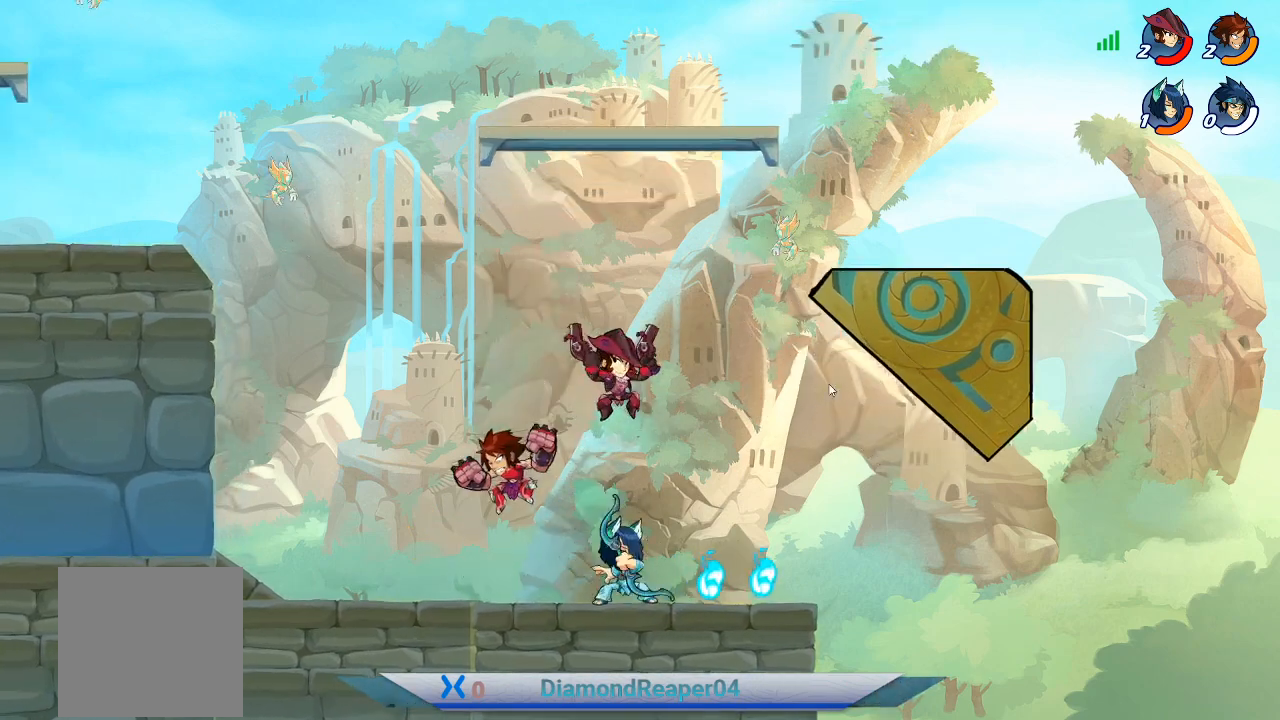
{"buttons": [], "left_stick": "up-right", "right_stick": "center", "events": [[67, "X", "up"], [167, "X", "down"], [267, "X", "up"], [267, "left_stick", "up-right"], [367, "X", "down"], [467, "X", "up"]]}
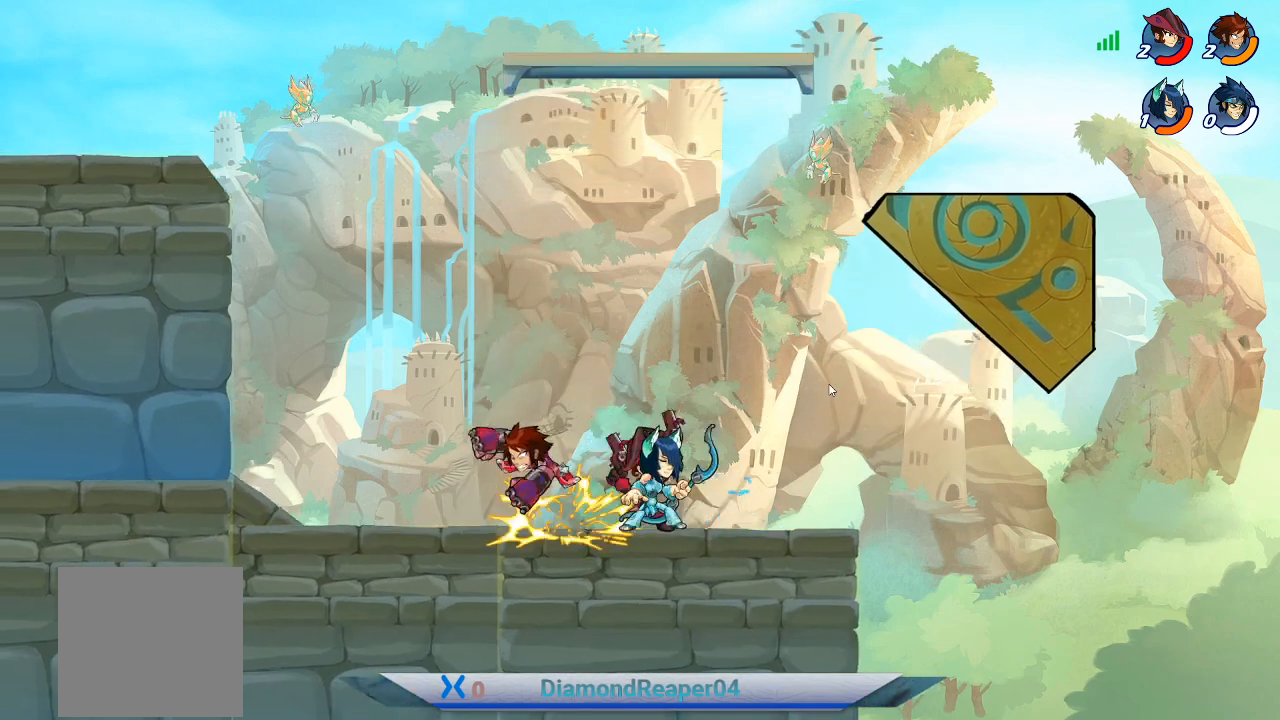
{"buttons": ["X"], "left_stick": "up-right", "right_stick": "center", "events": [[100, "X", "down"], [167, "X", "up"], [300, "X", "down"], [367, "X", "up"], [500, "X", "down"]]}
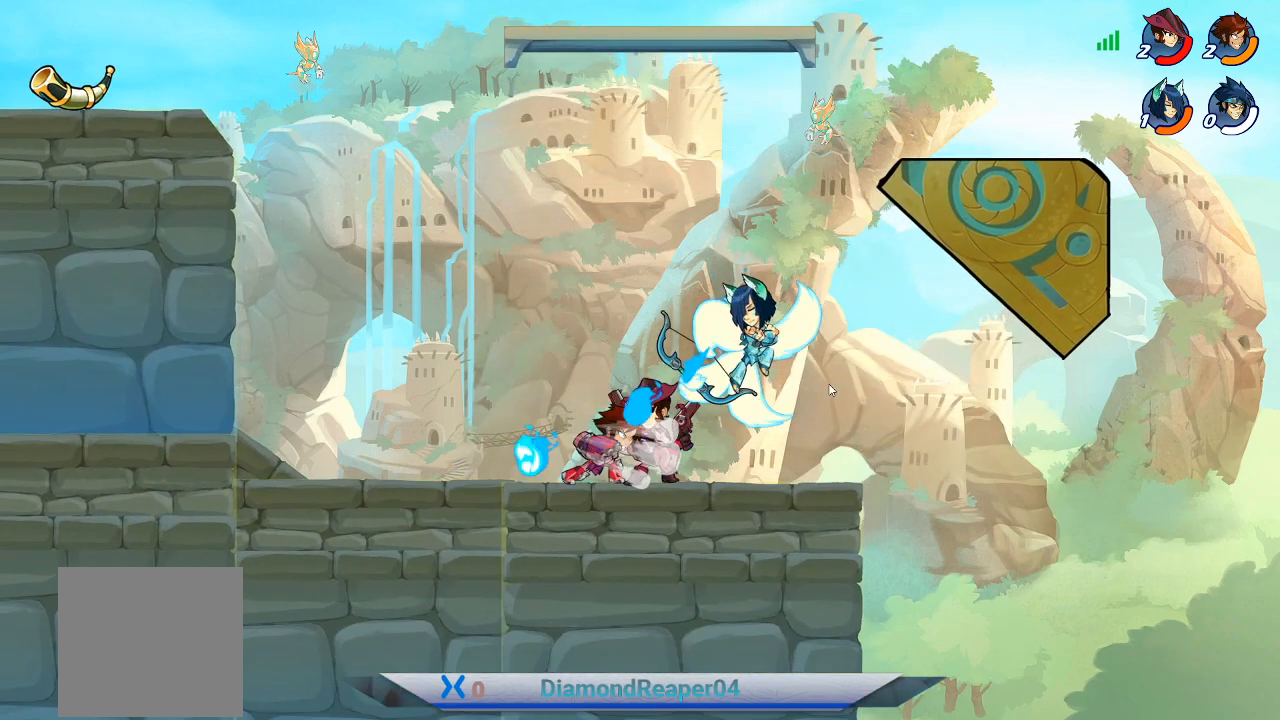
{"buttons": [], "left_stick": "up-right", "right_stick": "center", "events": [[67, "X", "up"], [200, "X", "down"], [300, "X", "up"], [400, "X", "down"], [500, "X", "up"]]}
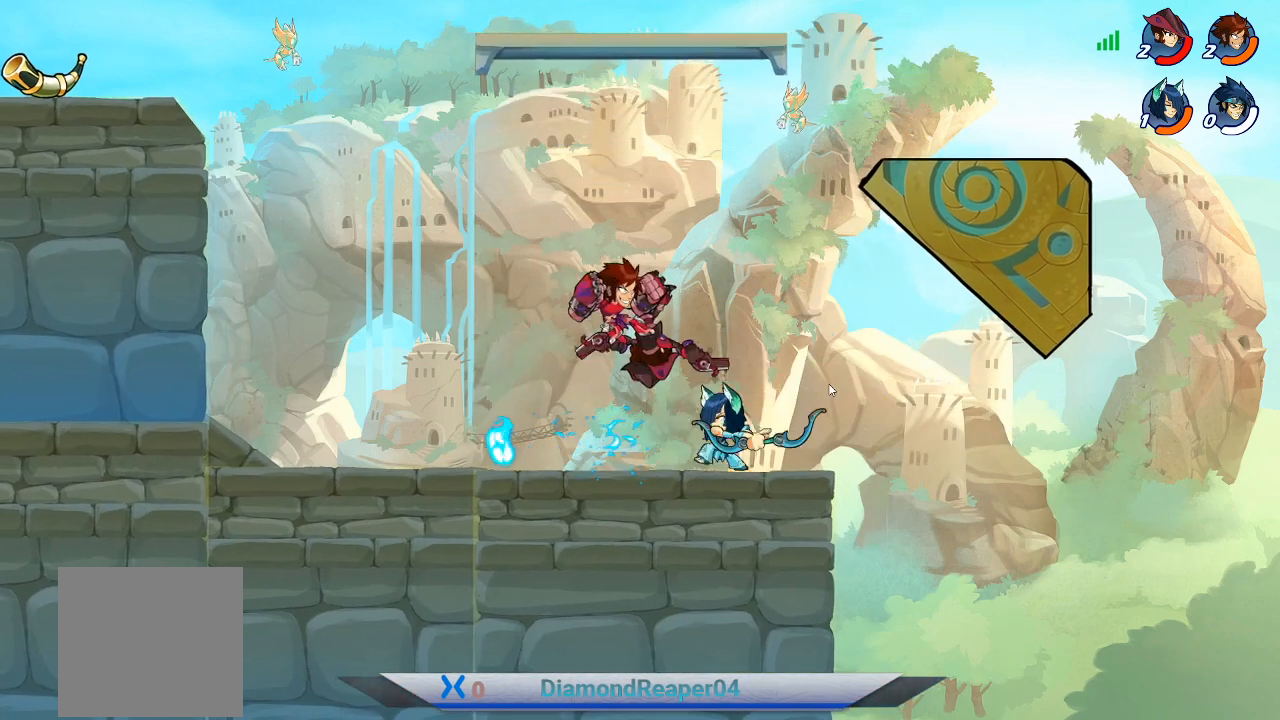
{"buttons": [], "left_stick": "center", "right_stick": "center", "events": [[100, "X", "down"], [200, "X", "up"], [333, "left_stick", "center"]]}
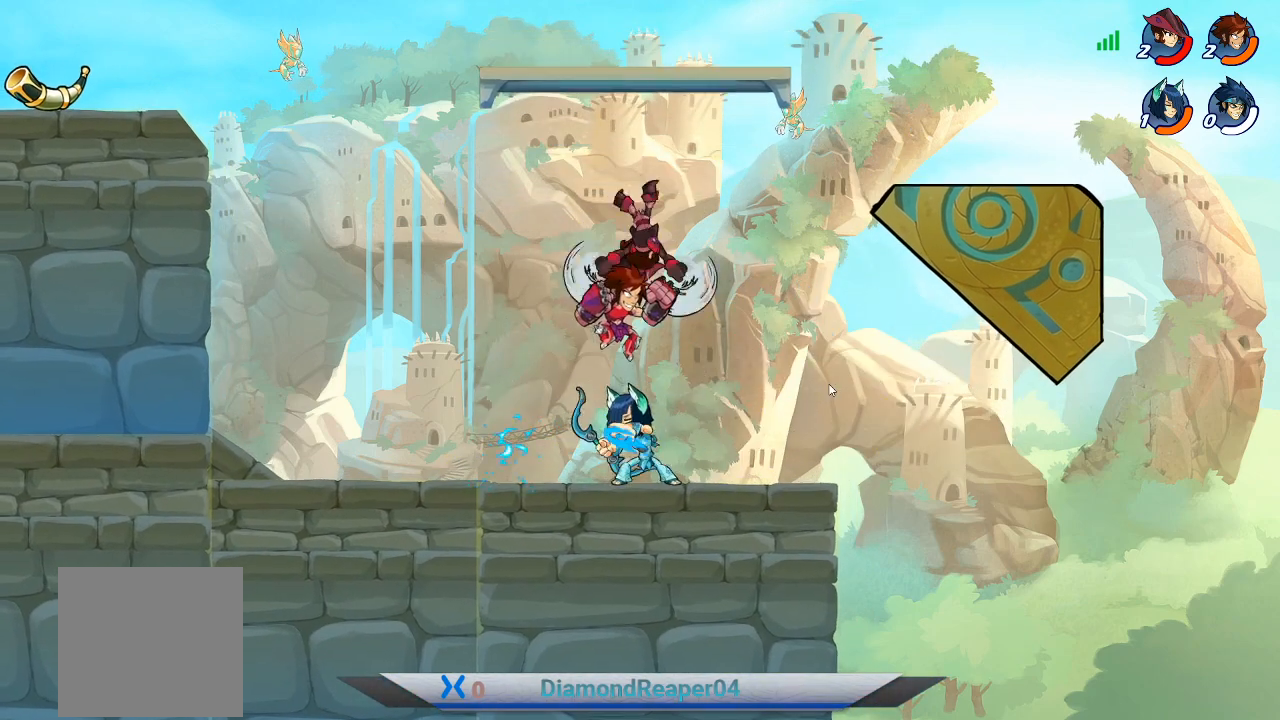
{"buttons": ["Y"], "left_stick": "right", "right_stick": "center", "events": [[200, "Y", "down"], [333, "Y", "up"], [367, "left_stick", "right"], [400, "Y", "down"]]}
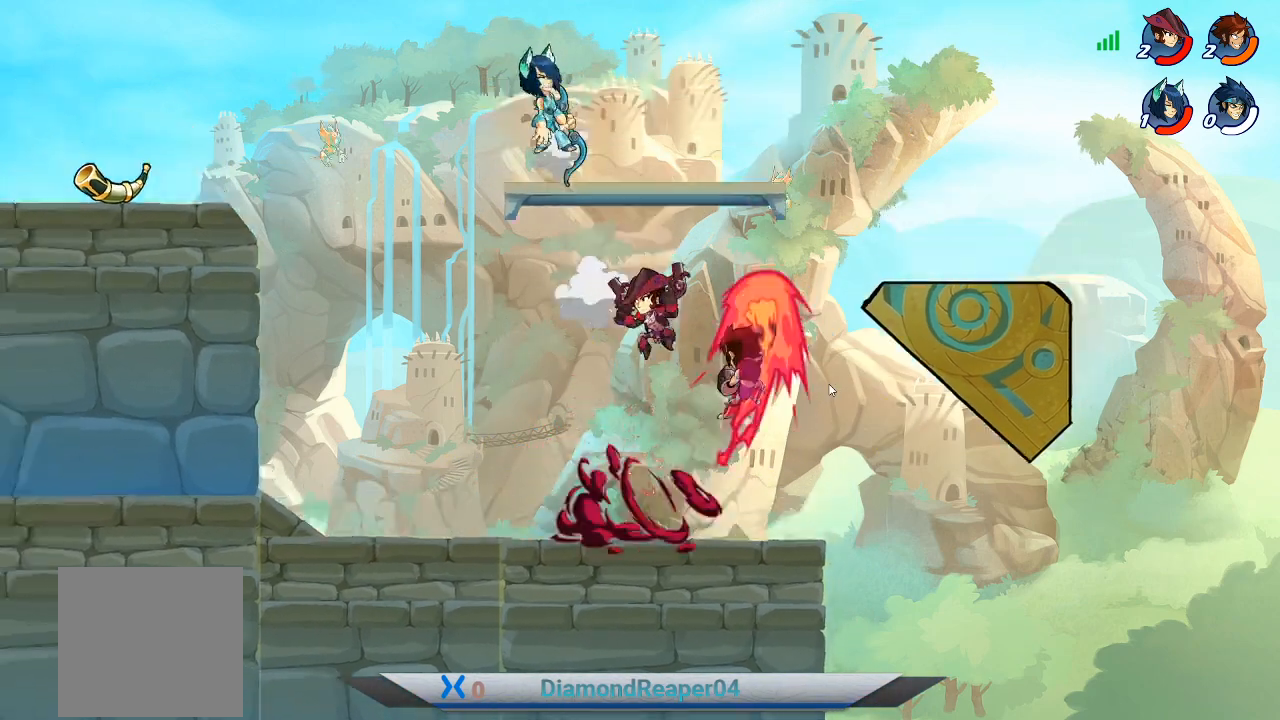
{"buttons": [], "left_stick": "left", "right_stick": "center", "events": [[33, "Y", "up"], [67, "left_stick", "up-left"], [333, "left_stick", "left"]]}
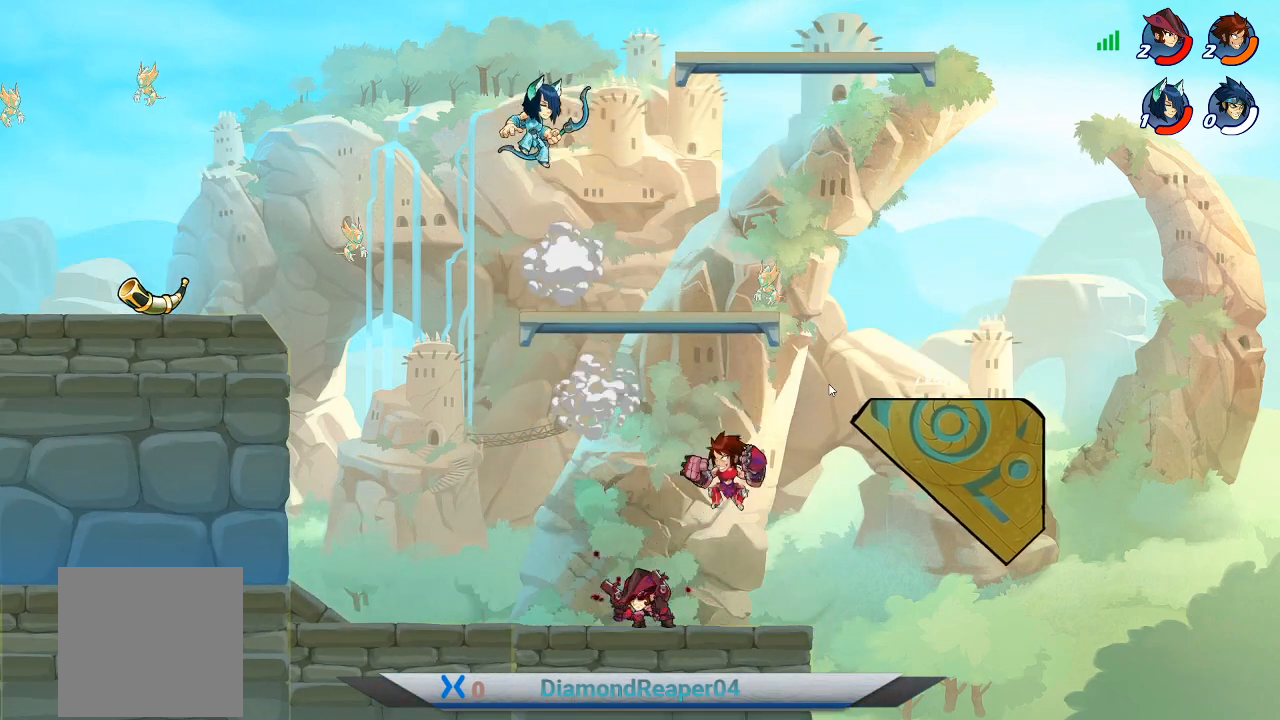
{"buttons": [], "left_stick": "up-left", "right_stick": "center", "events": [[100, "left_stick", "up-left"], [267, "A", "down"], [433, "A", "up"]]}
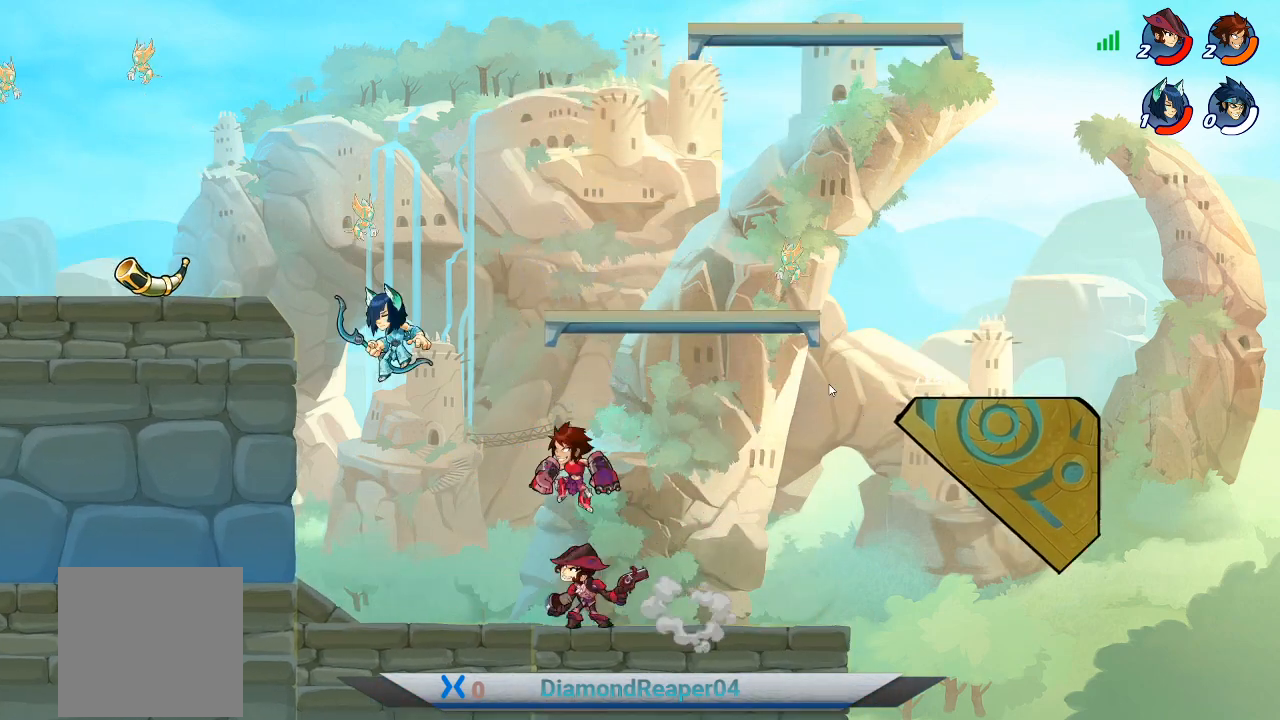
{"buttons": [], "left_stick": "left", "right_stick": "center", "events": [[67, "Y", "down"], [67, "left_stick", "left"], [167, "Y", "up"], [267, "Y", "down"], [400, "Y", "up"]]}
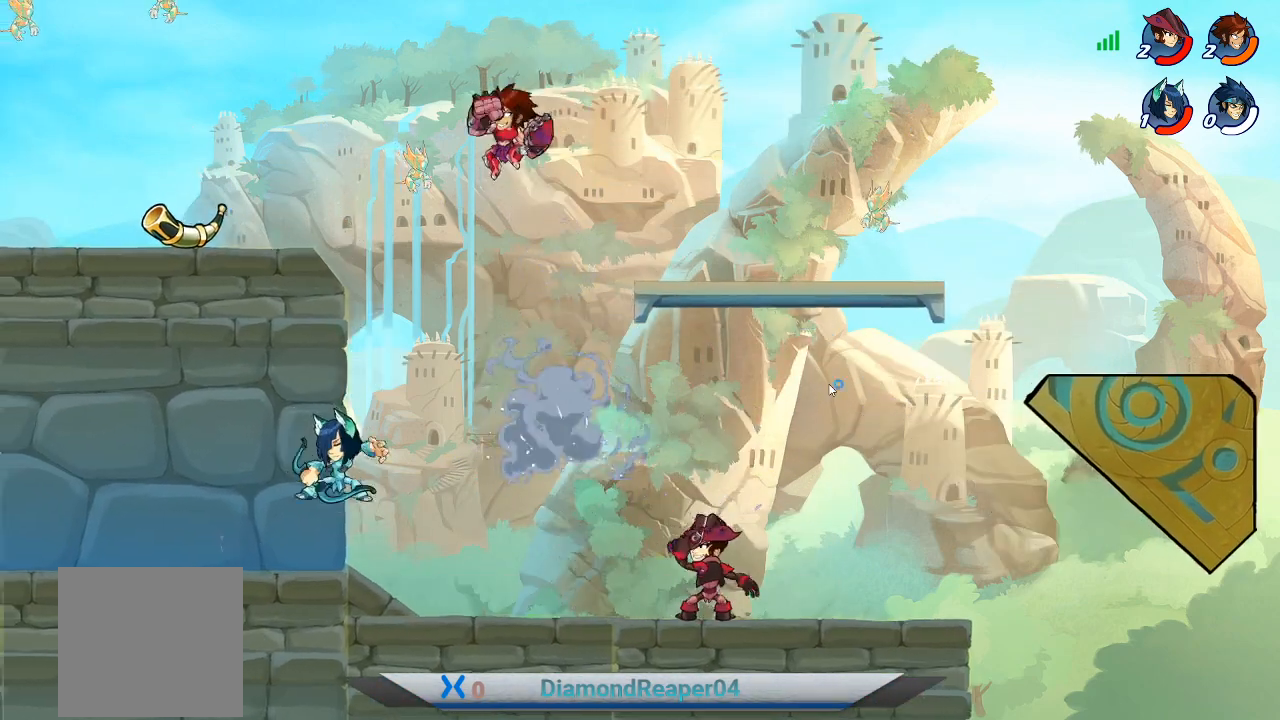
{"buttons": ["X"], "left_stick": "down-left", "right_stick": "center", "events": [[67, "left_stick", "down-right"], [233, "left_stick", "down"], [267, "X", "down"], [333, "left_stick", "down-left"], [367, "X", "up"], [467, "X", "down"]]}